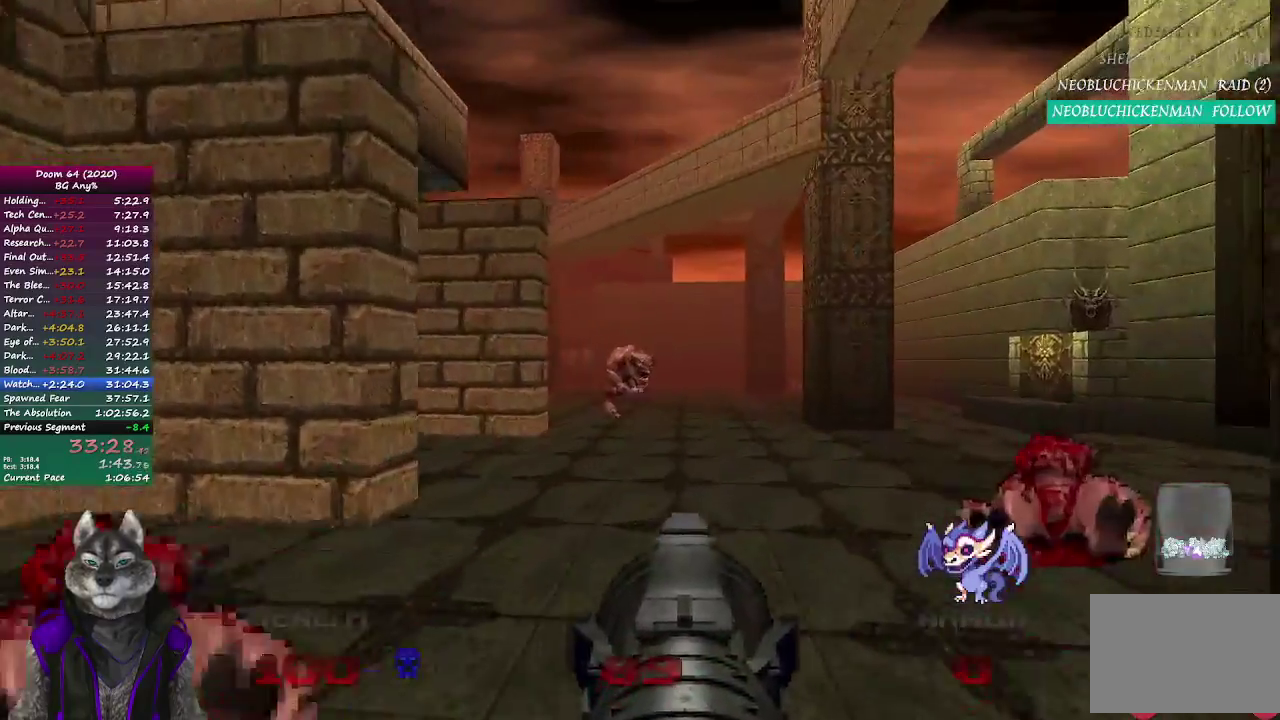
Gameplay with a controller (PlayStation layout); each line is a JSON object with the inputs held at the frame after it. "events" lists button and stick changes between this image and that frame as [ms after this image, input, new state], when the widget could be followed in between. Not read: R1.
{"buttons": ["R2"], "left_stick": "right", "right_stick": "center", "events": [[150, "R2", "down"], [183, "left_stick", "center"], [483, "left_stick", "right"]]}
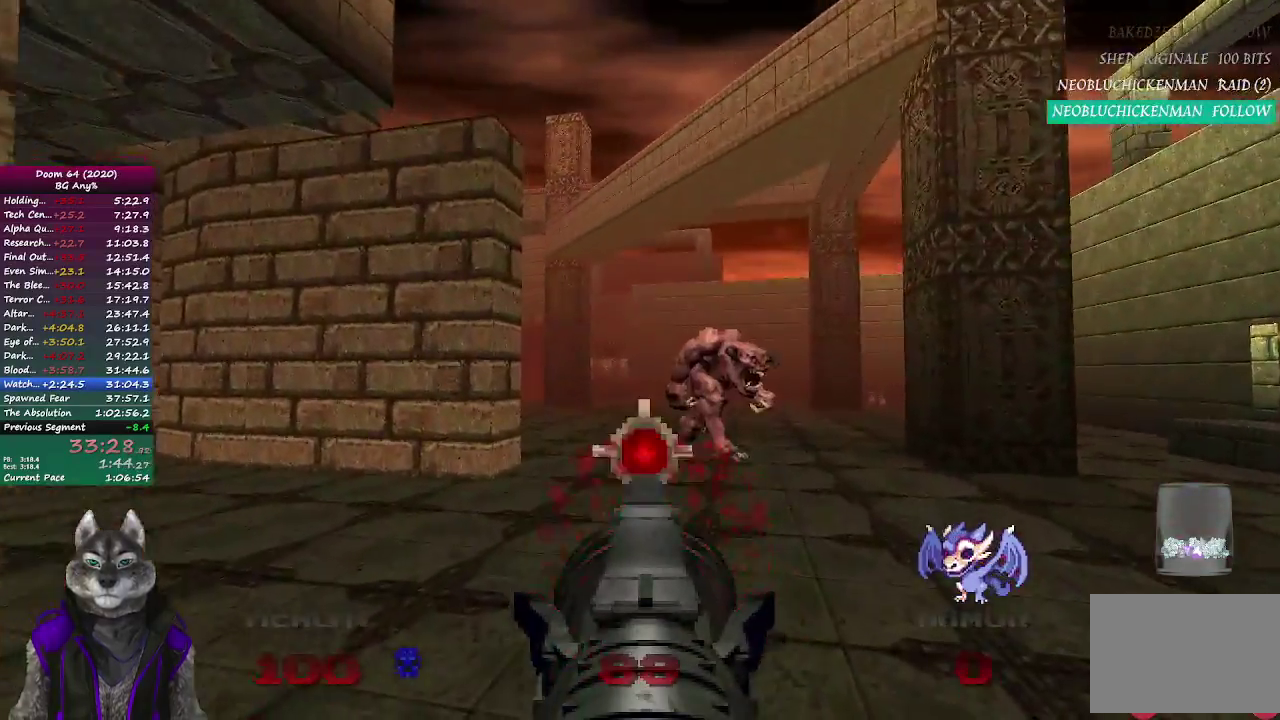
{"buttons": ["R2"], "left_stick": "center", "right_stick": "right", "events": [[67, "left_stick", "center"], [333, "left_stick", "right"], [450, "right_stick", "right"], [483, "left_stick", "center"]]}
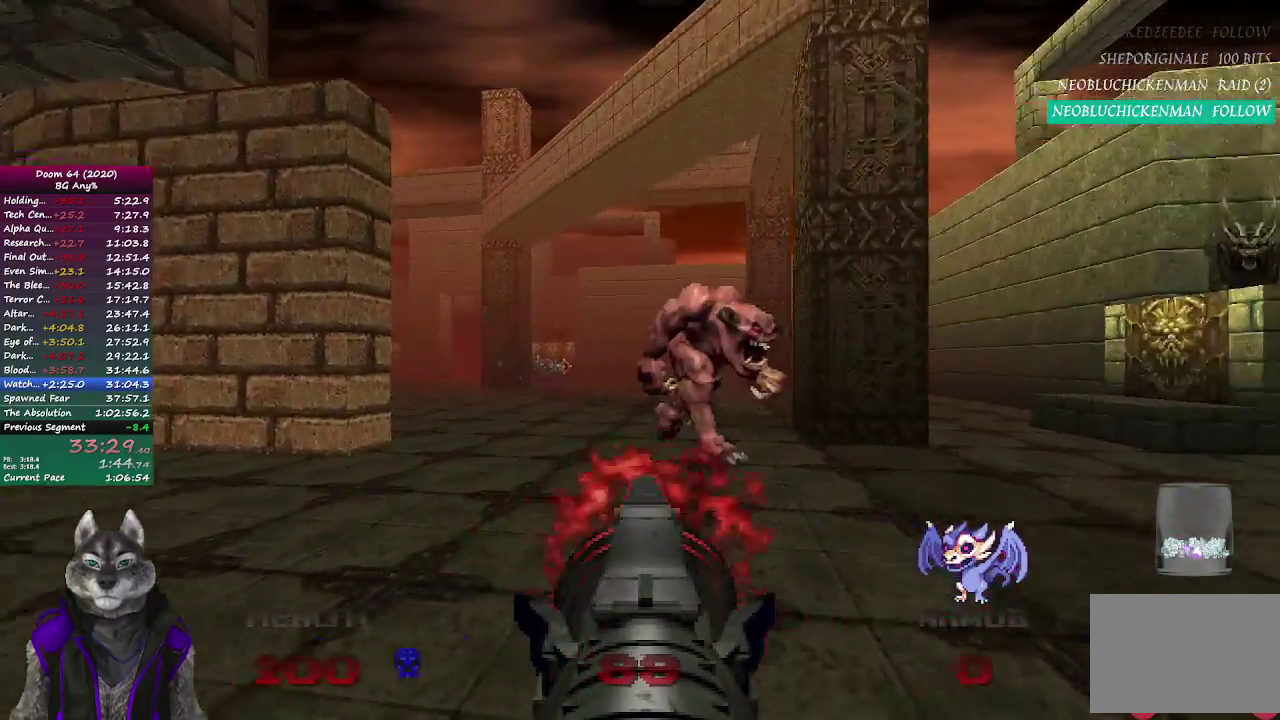
{"buttons": [], "left_stick": "down", "right_stick": "center", "events": [[50, "left_stick", "left"], [67, "right_stick", "center"], [167, "left_stick", "down"], [400, "R2", "up"]]}
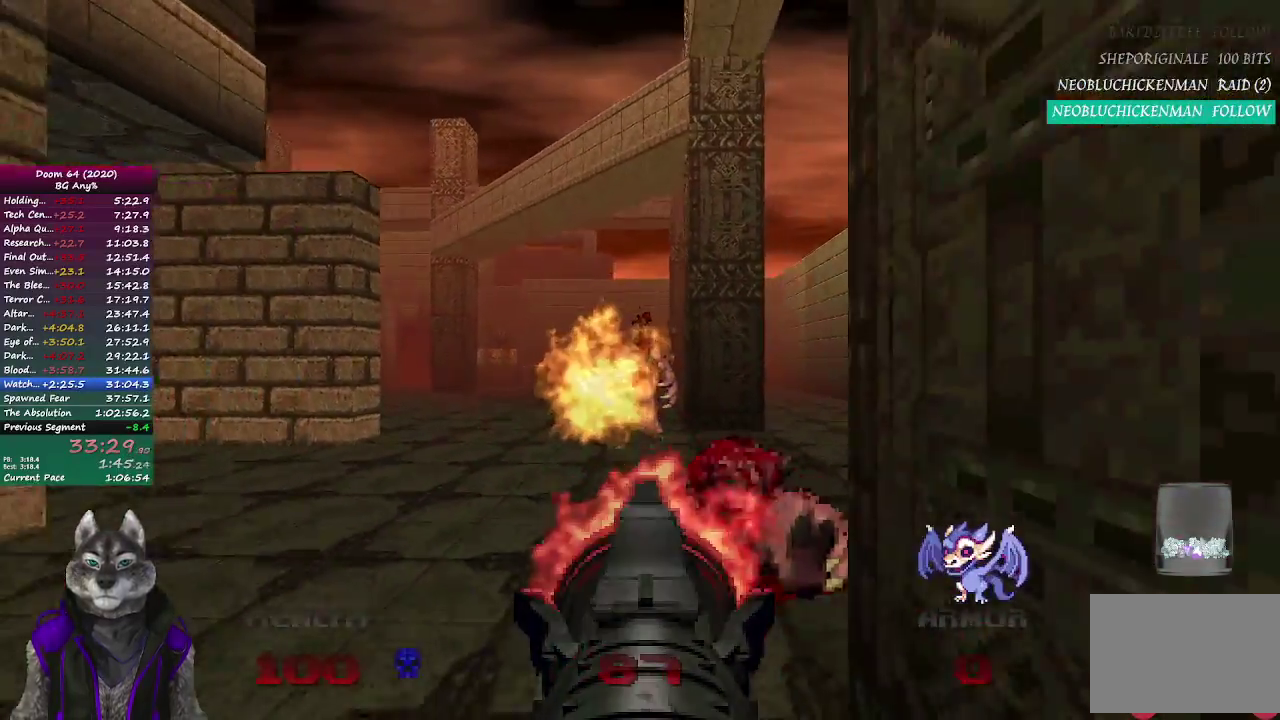
{"buttons": [], "left_stick": "up", "right_stick": "left", "events": [[133, "right_stick", "left"], [233, "left_stick", "down-right"], [317, "left_stick", "center"], [400, "left_stick", "up-right"], [467, "left_stick", "up"]]}
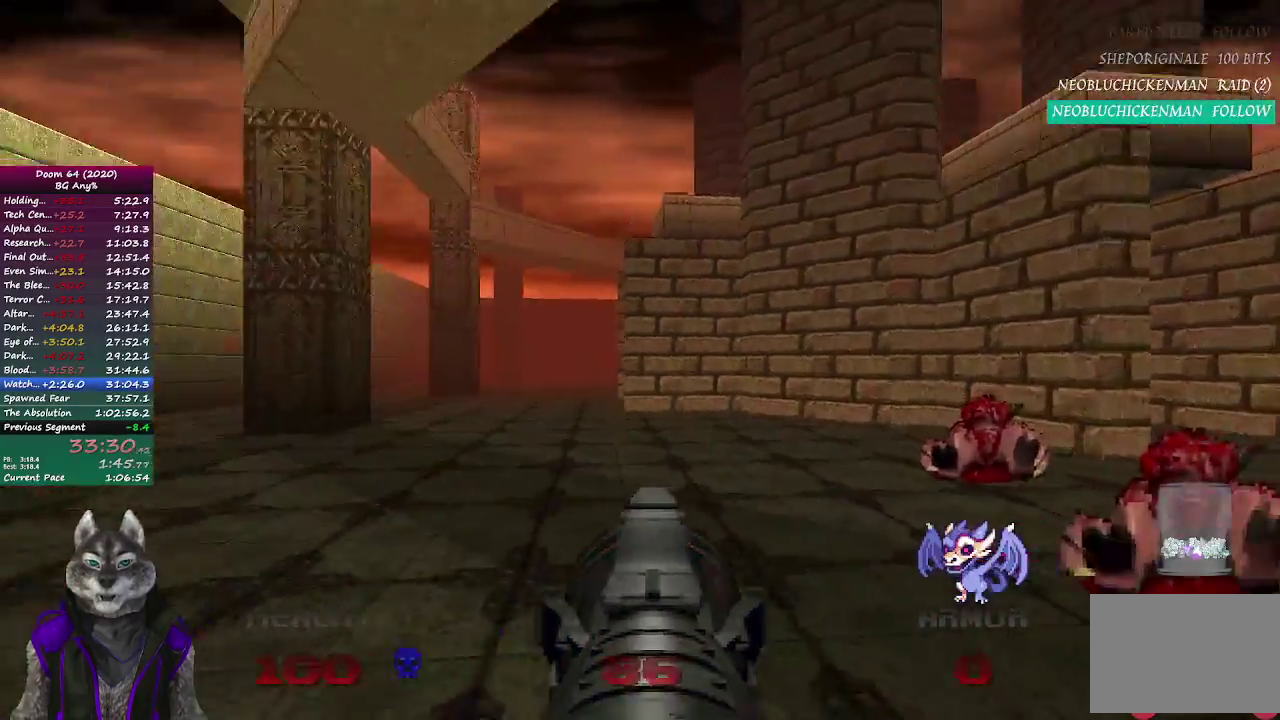
{"buttons": [], "left_stick": "center", "right_stick": "center", "events": [[67, "right_stick", "center"], [333, "left_stick", "center"]]}
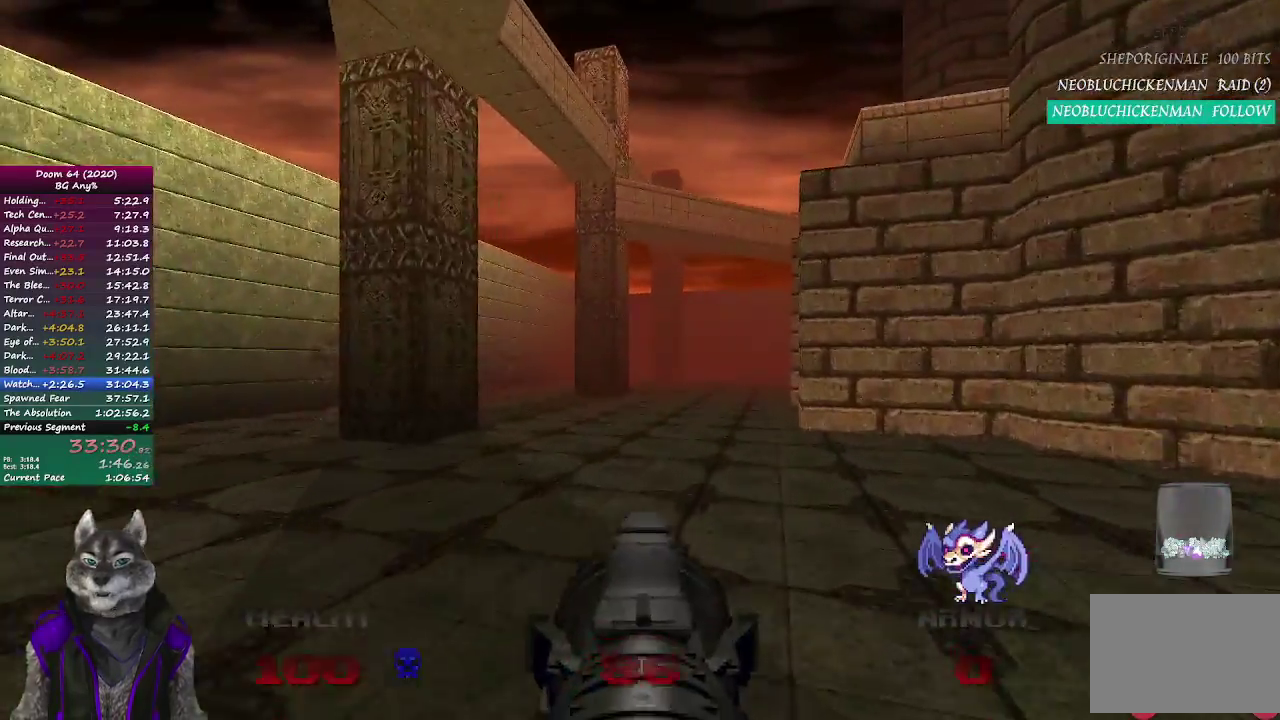
{"buttons": ["R2"], "left_stick": "center", "right_stick": "center", "events": [[50, "right_stick", "left"], [217, "right_stick", "center"], [250, "left_stick", "down"], [433, "R2", "down"], [500, "left_stick", "center"]]}
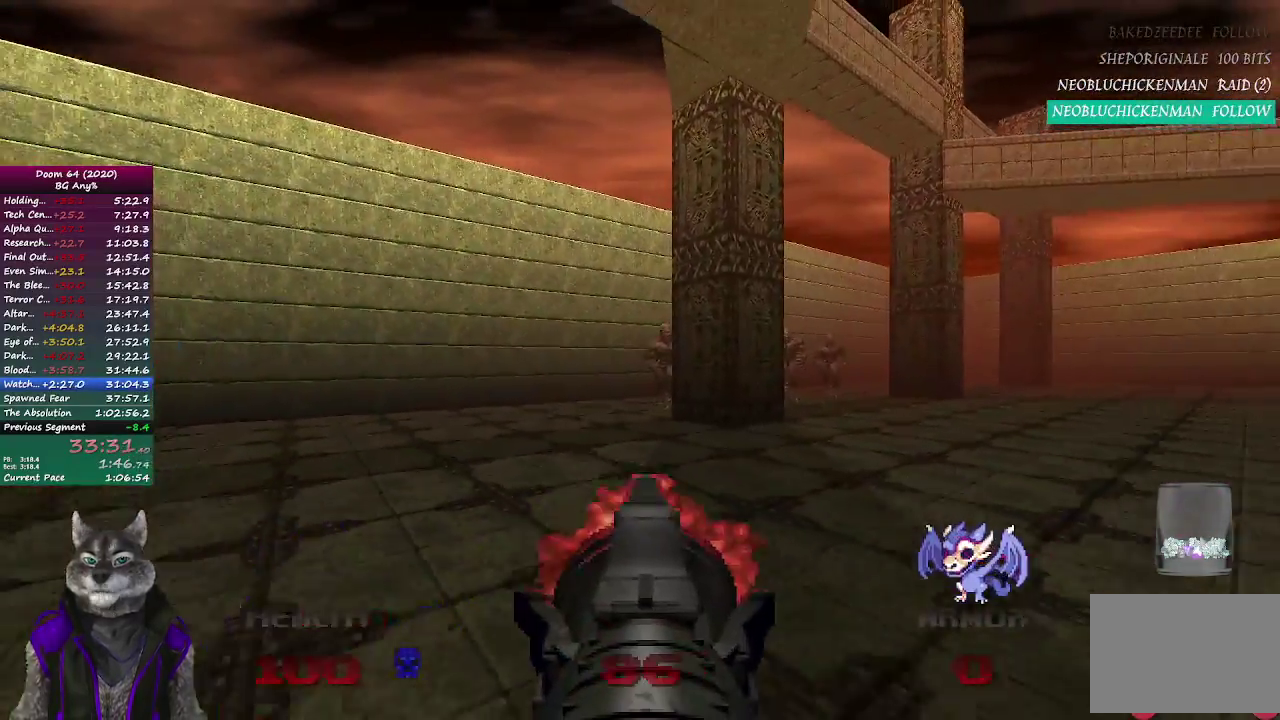
{"buttons": ["R2"], "left_stick": "down-left", "right_stick": "center", "events": [[433, "left_stick", "down-left"]]}
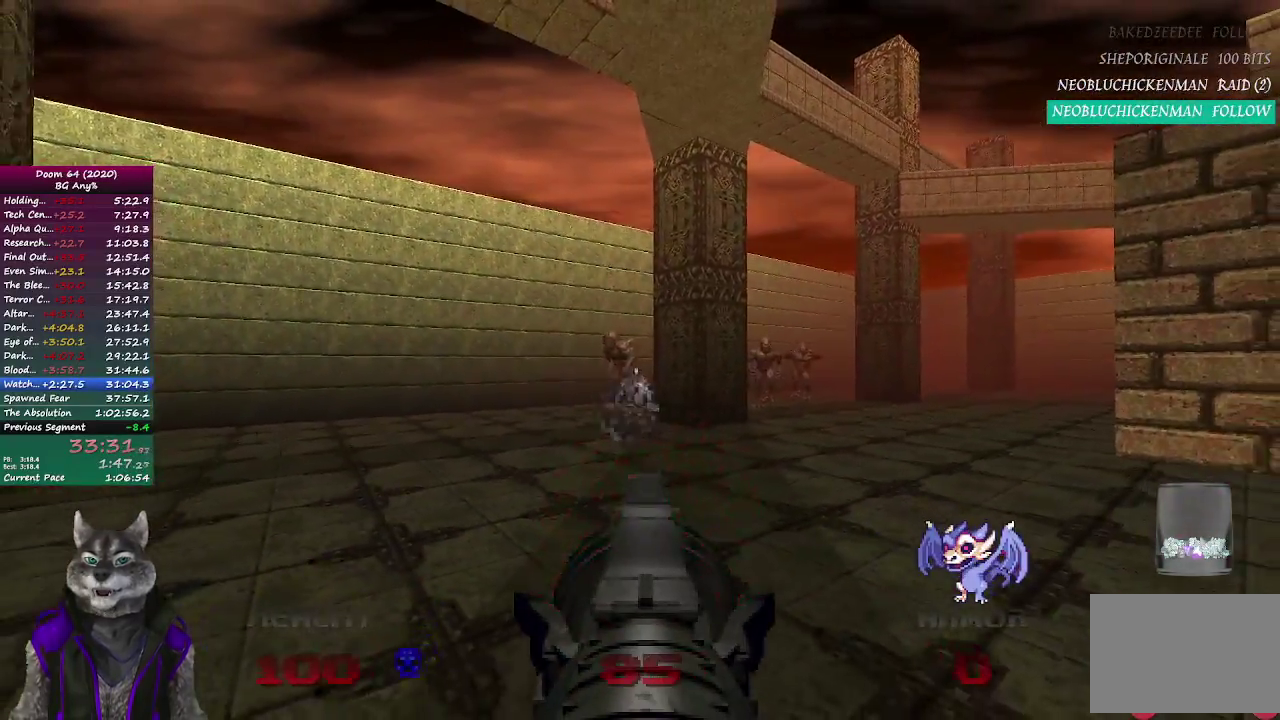
{"buttons": ["R2"], "left_stick": "right", "right_stick": "center", "events": [[67, "left_stick", "center"], [467, "left_stick", "right"]]}
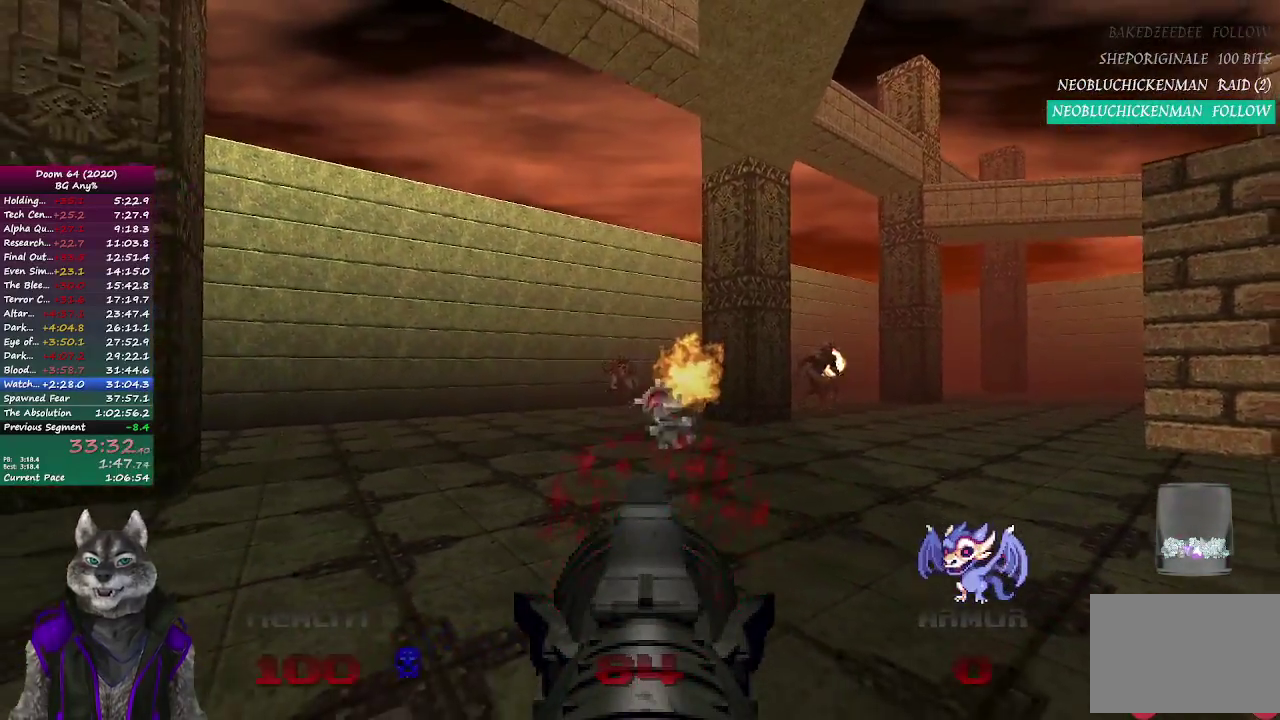
{"buttons": ["R2"], "left_stick": "up-right", "right_stick": "center", "events": [[150, "left_stick", "up-right"], [217, "left_stick", "down-left"], [300, "left_stick", "up-right"]]}
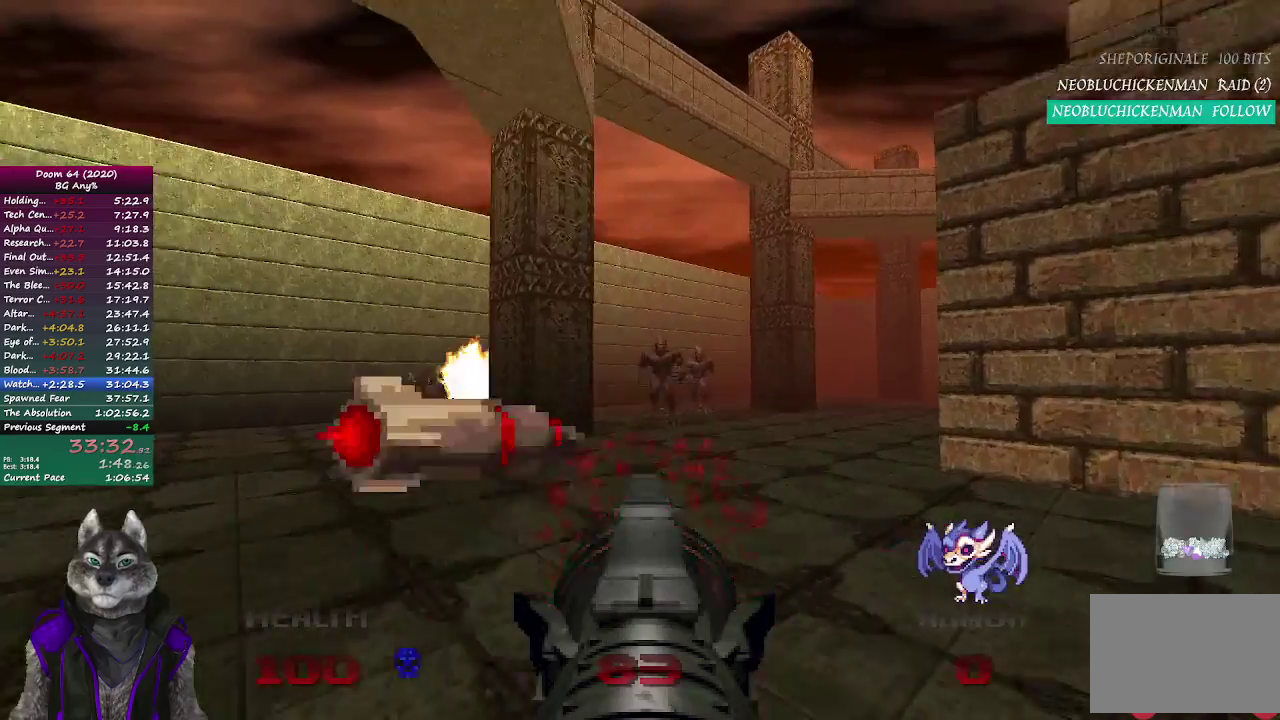
{"buttons": ["R2"], "left_stick": "center", "right_stick": "center", "events": [[33, "left_stick", "center"], [333, "left_stick", "left"], [400, "left_stick", "center"]]}
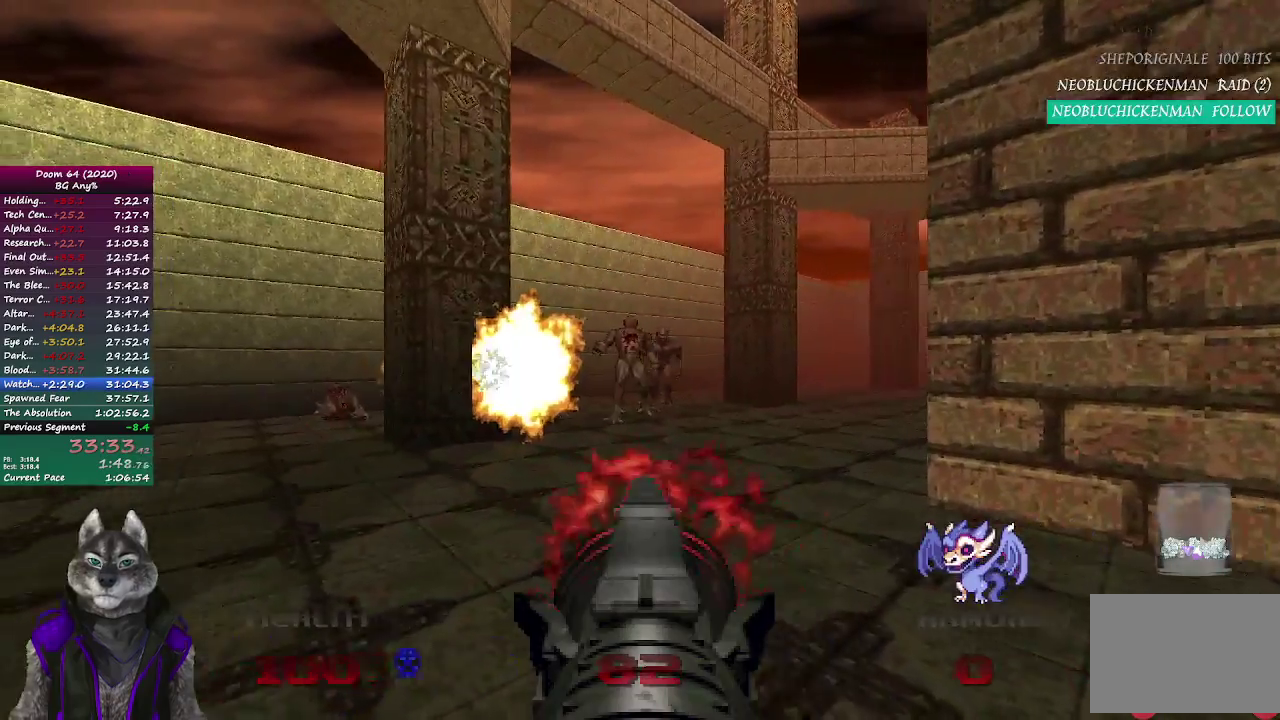
{"buttons": [], "left_stick": "center", "right_stick": "center", "events": [[333, "R2", "up"]]}
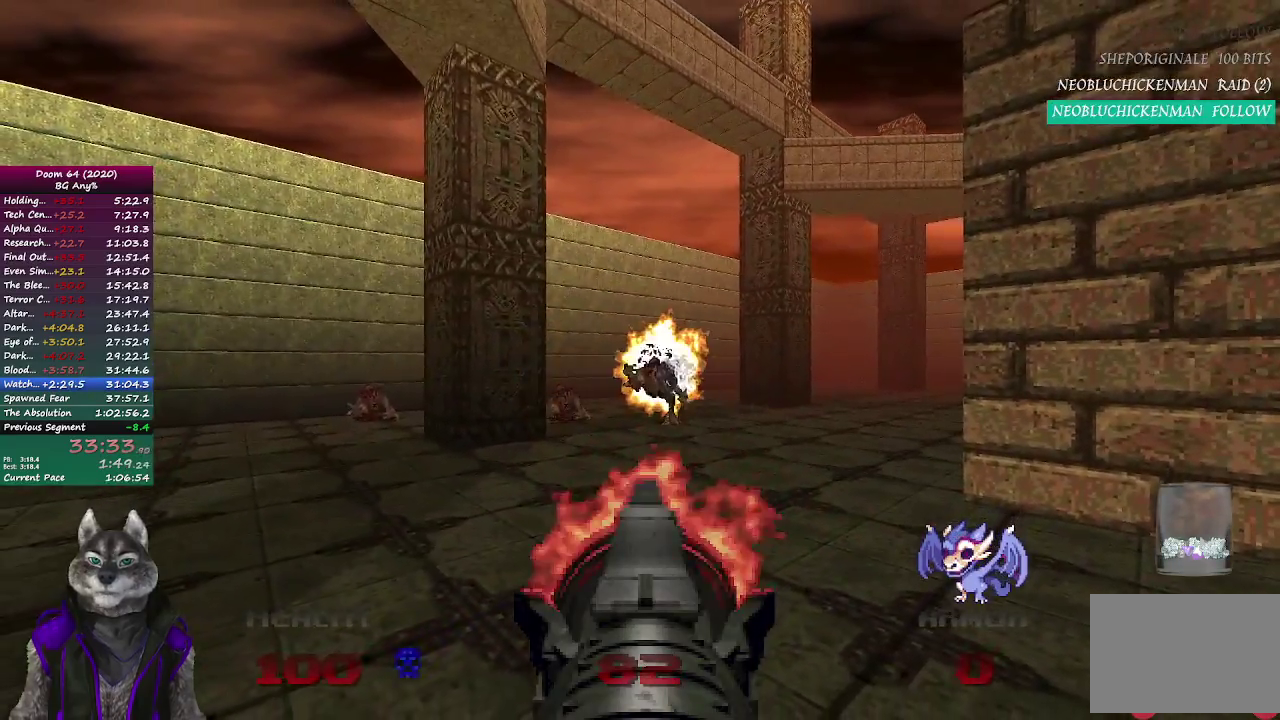
{"buttons": [], "left_stick": "left", "right_stick": "right", "events": [[317, "left_stick", "left"], [317, "right_stick", "right"]]}
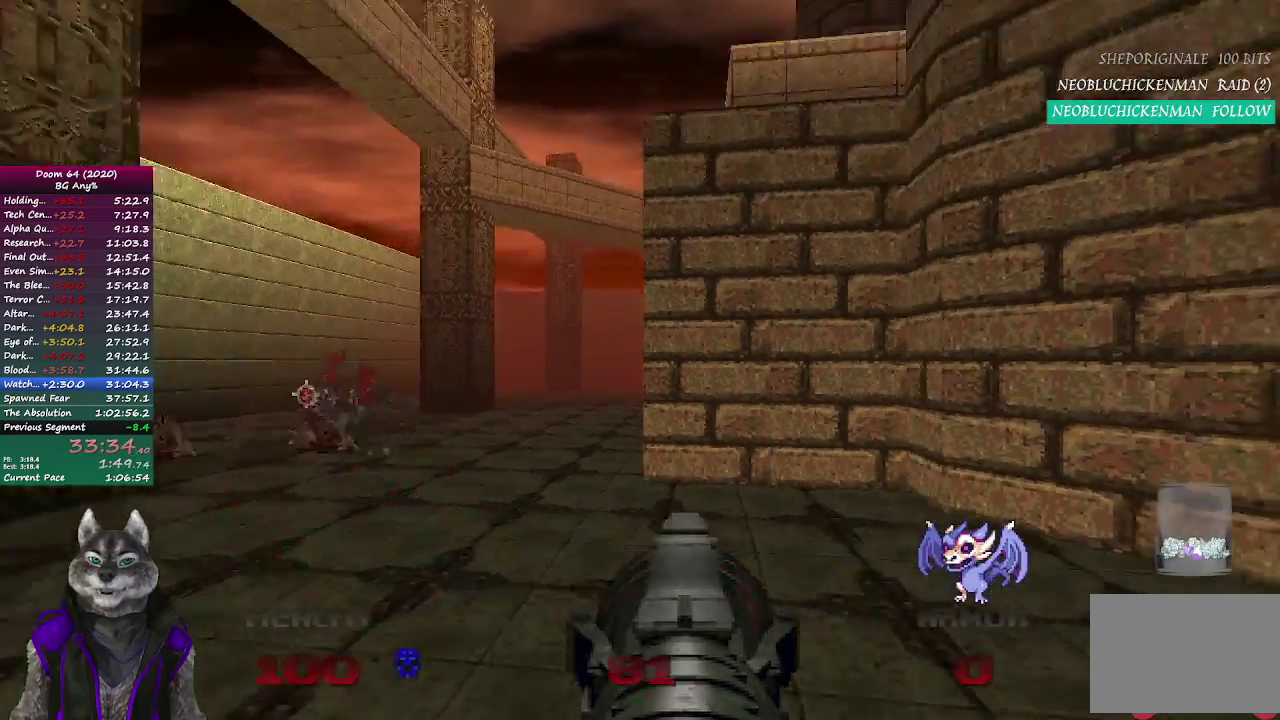
{"buttons": [], "left_stick": "center", "right_stick": "center", "events": [[233, "right_stick", "center"], [267, "left_stick", "down-left"], [317, "left_stick", "center"]]}
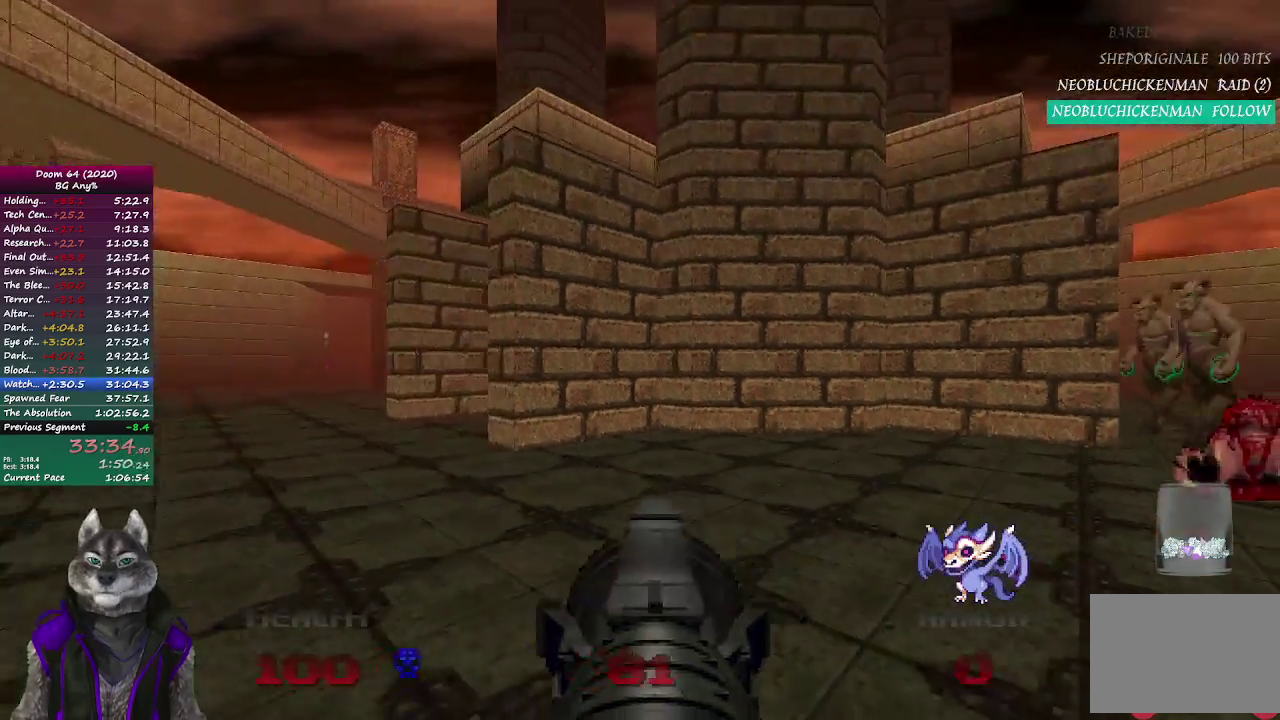
{"buttons": ["R2"], "left_stick": "center", "right_stick": "center", "events": [[100, "right_stick", "right"], [233, "left_stick", "down-right"], [283, "right_stick", "center"], [367, "R2", "down"], [367, "left_stick", "down"], [467, "left_stick", "center"]]}
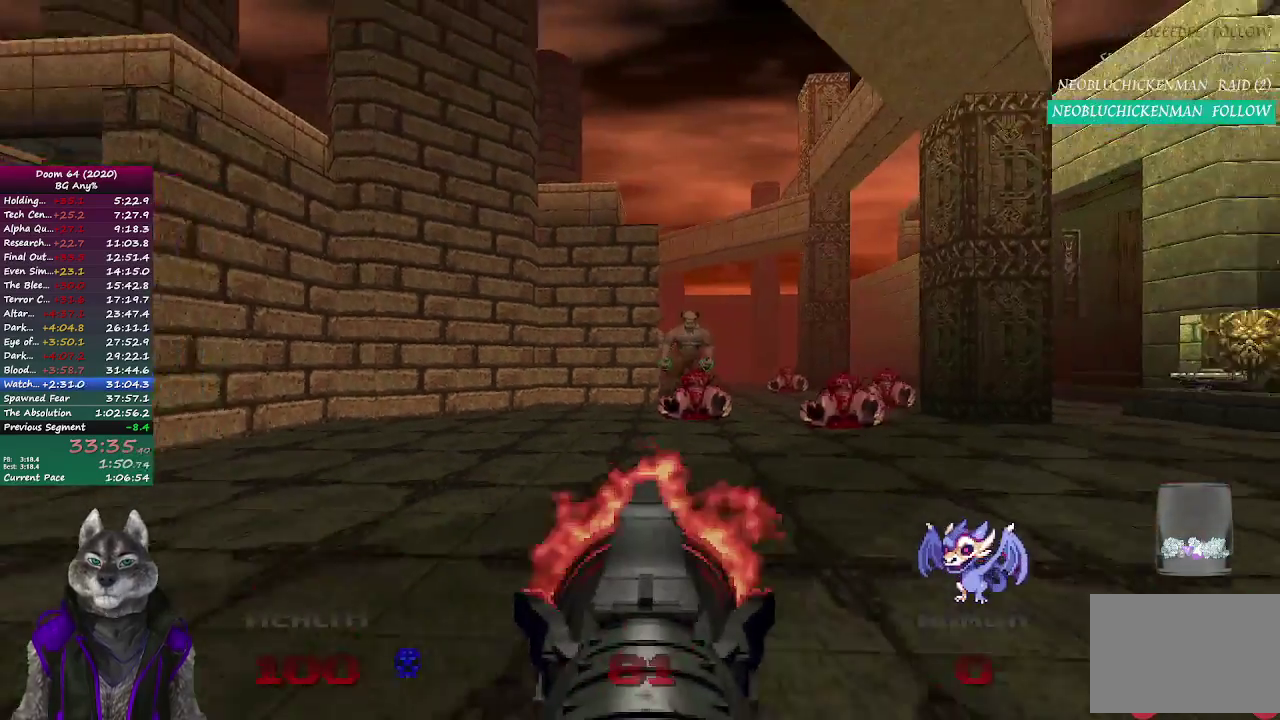
{"buttons": ["R2"], "left_stick": "up-right", "right_stick": "center", "events": [[100, "left_stick", "up"], [317, "left_stick", "center"], [500, "left_stick", "up-right"]]}
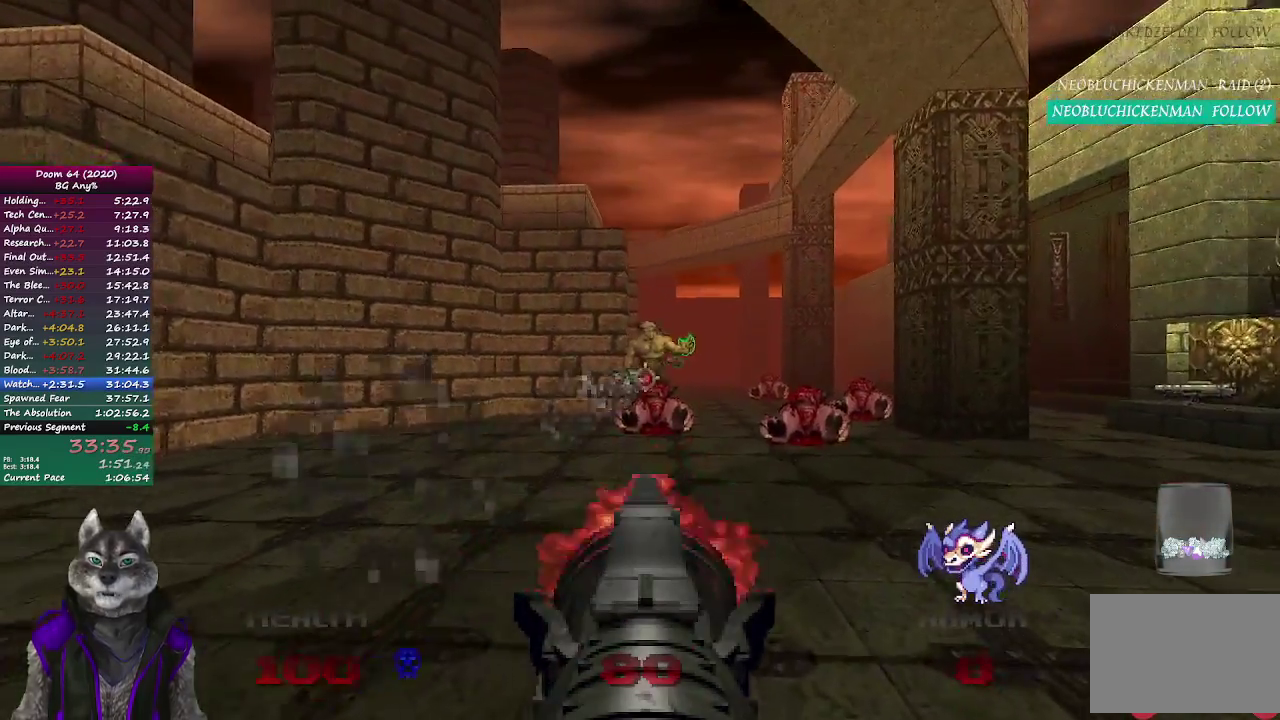
{"buttons": ["R2"], "left_stick": "right", "right_stick": "up-left", "events": [[317, "right_stick", "left"], [367, "left_stick", "right"], [383, "right_stick", "up-left"]]}
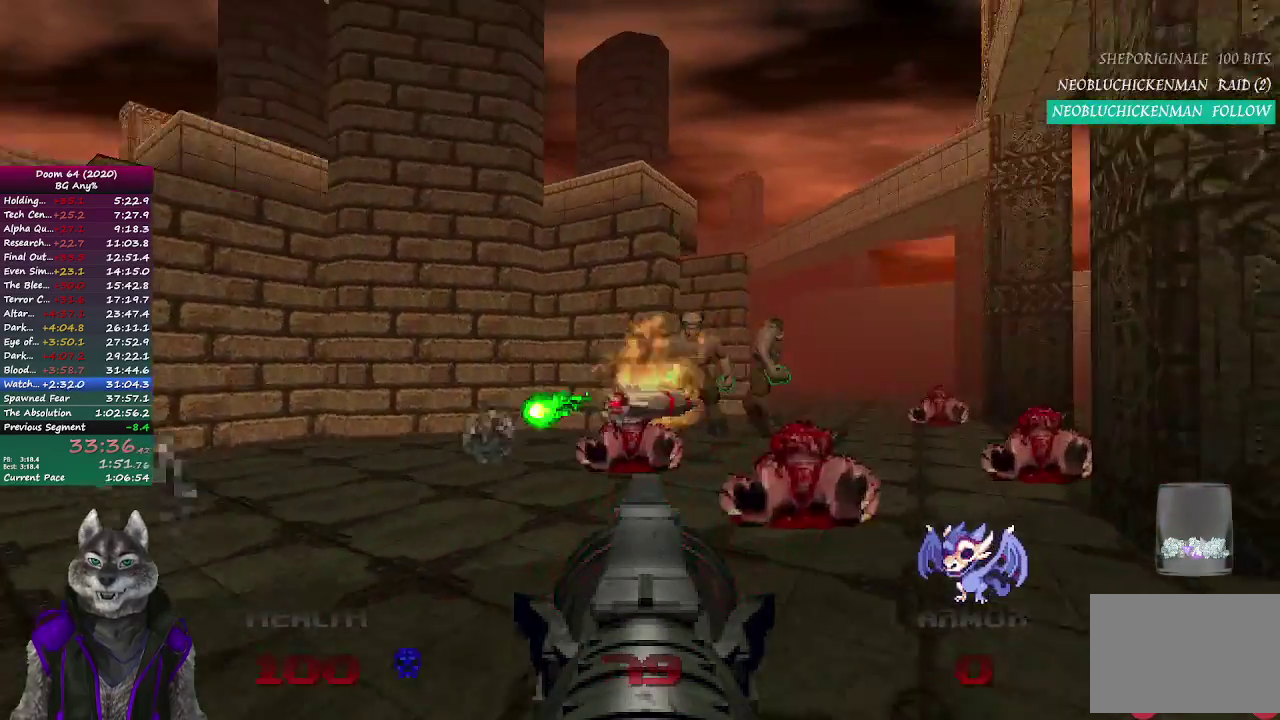
{"buttons": ["R2"], "left_stick": "center", "right_stick": "center", "events": [[17, "right_stick", "center"], [67, "left_stick", "center"]]}
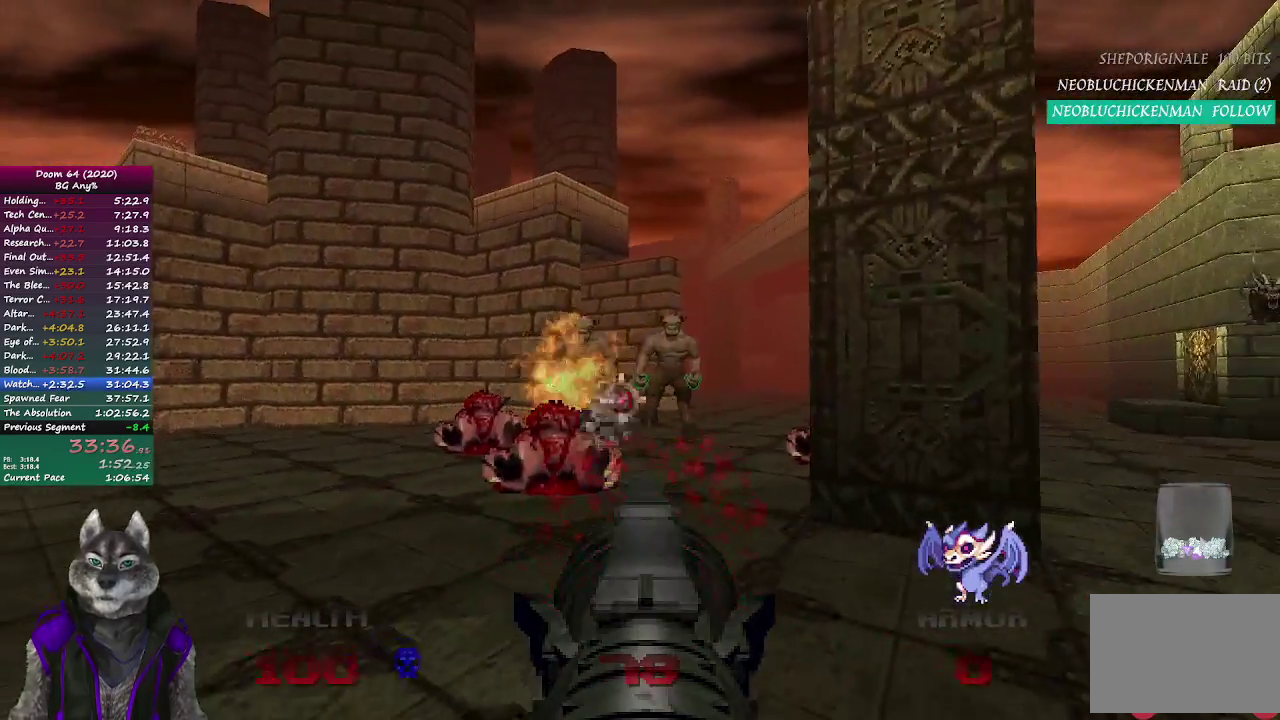
{"buttons": ["R2"], "left_stick": "center", "right_stick": "center", "events": []}
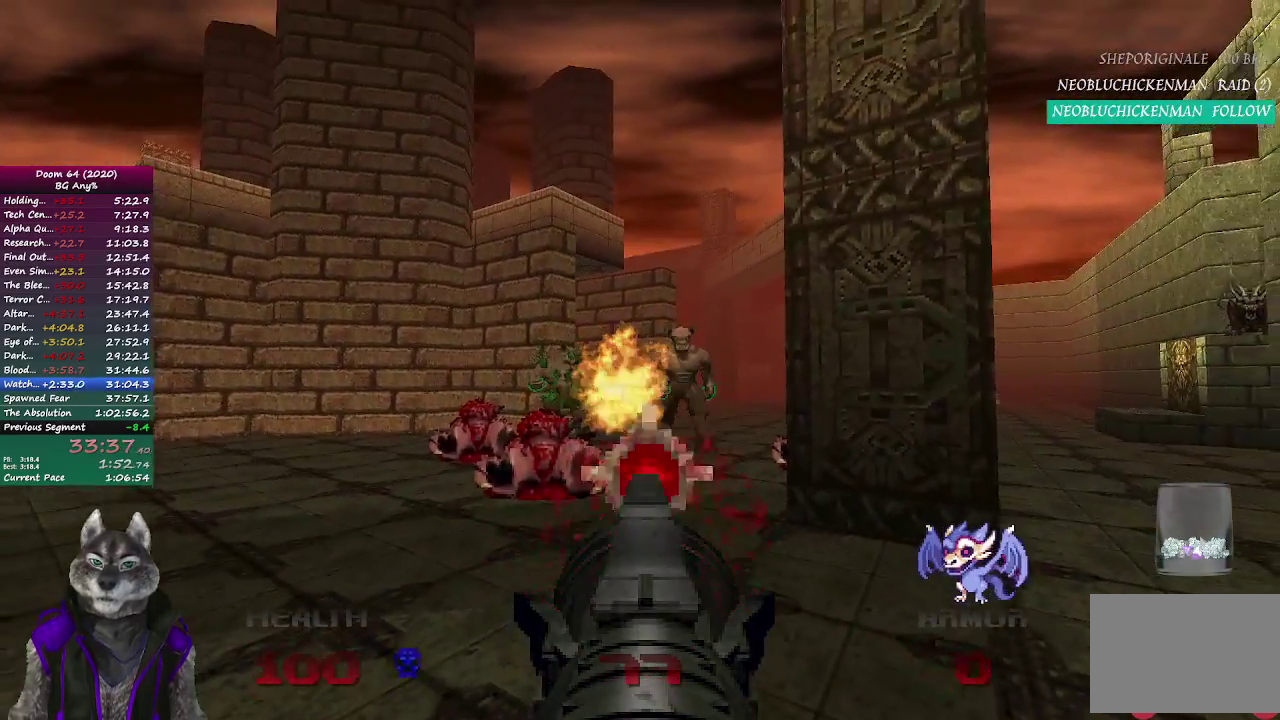
{"buttons": ["R2"], "left_stick": "center", "right_stick": "center", "events": []}
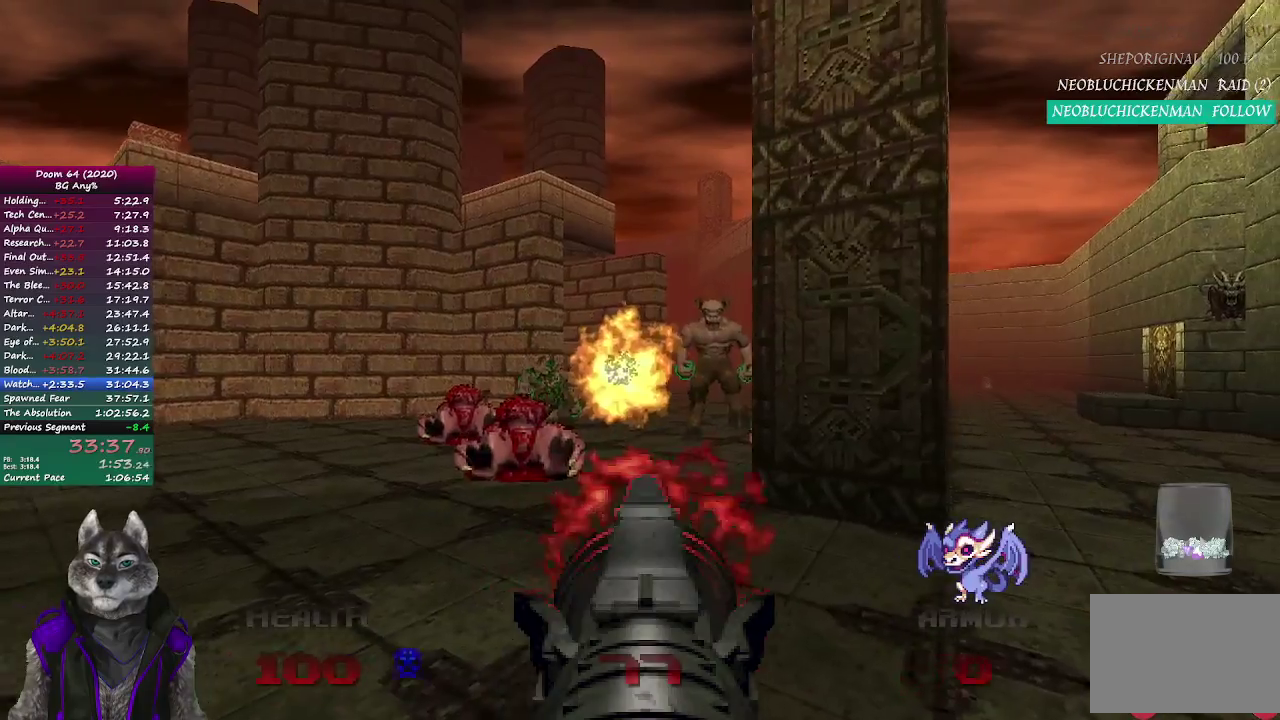
{"buttons": [], "left_stick": "up-left", "right_stick": "left", "events": [[133, "left_stick", "up-left"], [317, "R2", "up"], [500, "right_stick", "left"]]}
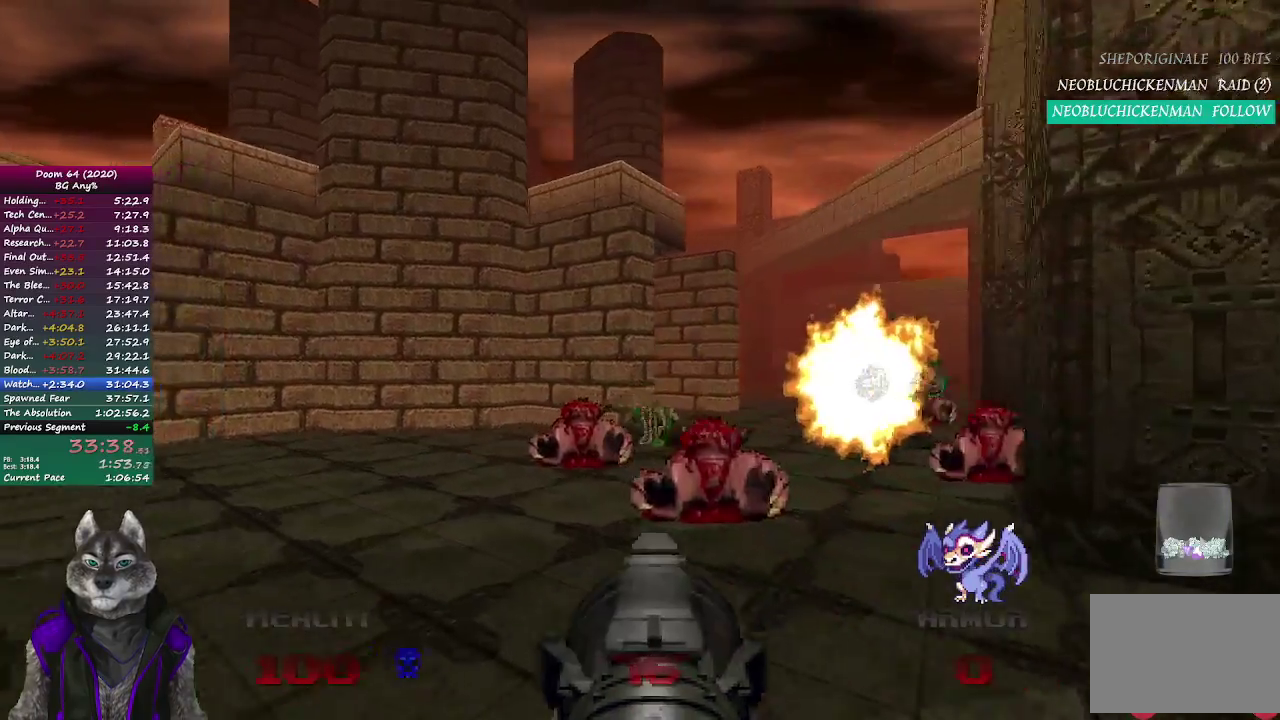
{"buttons": [], "left_stick": "up", "right_stick": "center", "events": [[200, "left_stick", "up"], [267, "right_stick", "center"]]}
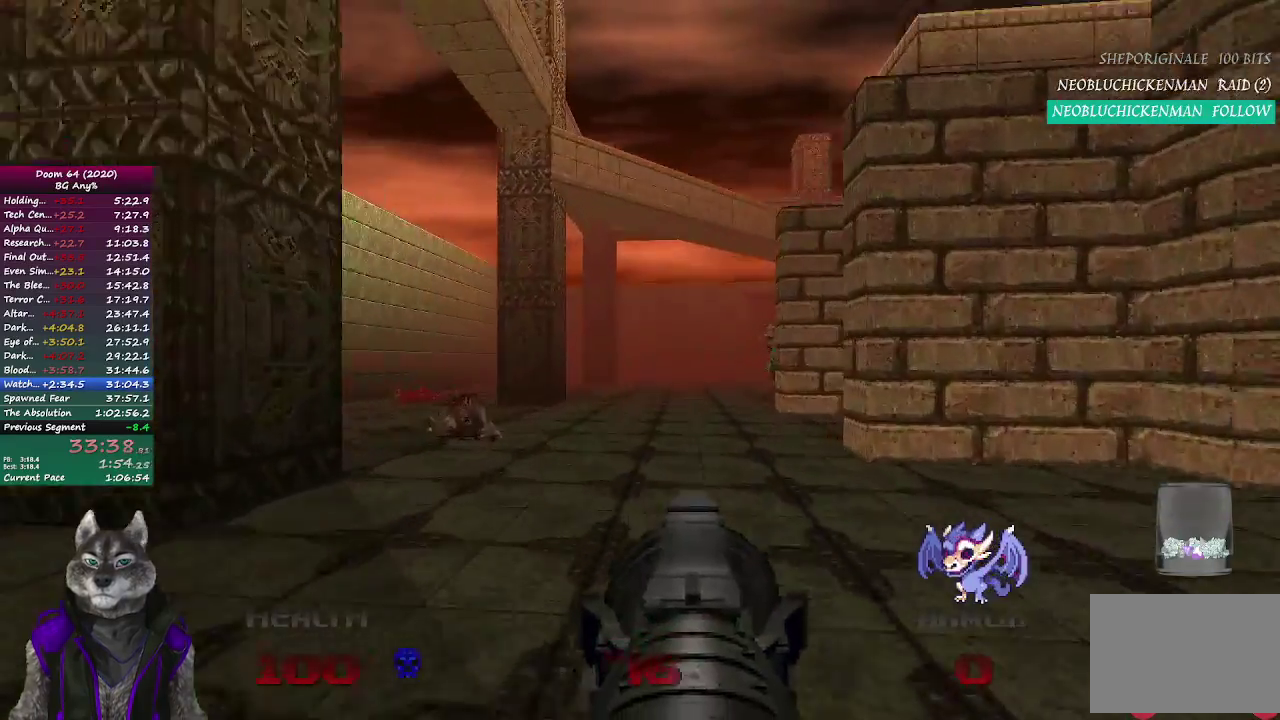
{"buttons": ["R2"], "left_stick": "left", "right_stick": "center", "events": [[233, "right_stick", "right"], [300, "left_stick", "up-left"], [367, "R2", "down"], [400, "left_stick", "left"], [483, "right_stick", "center"]]}
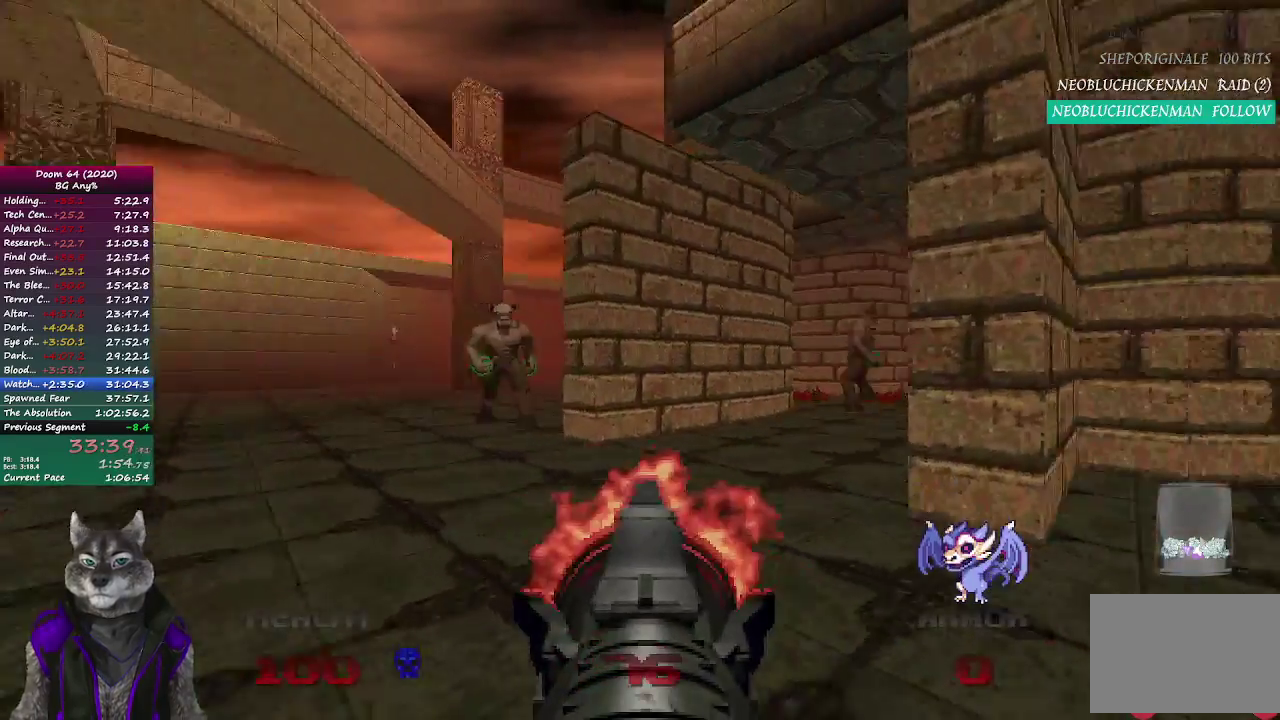
{"buttons": ["R2"], "left_stick": "center", "right_stick": "center", "events": [[67, "left_stick", "down-left"], [233, "left_stick", "down"], [383, "left_stick", "center"]]}
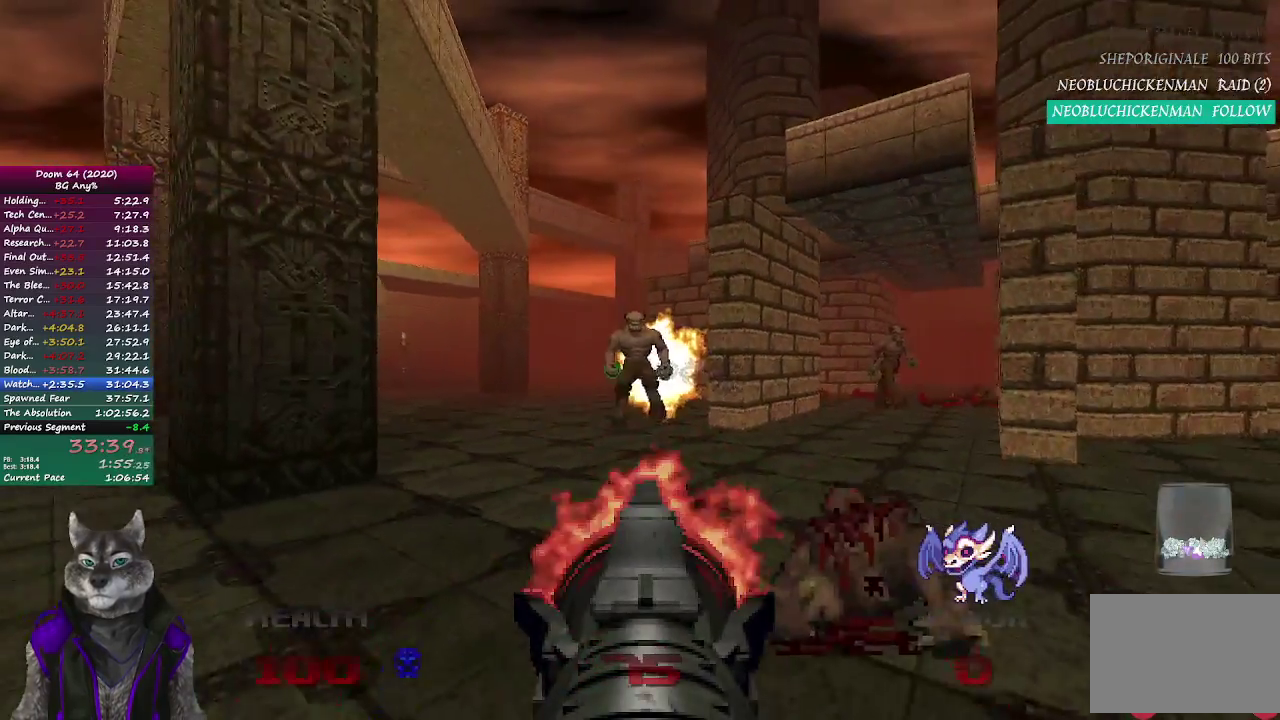
{"buttons": ["R2"], "left_stick": "center", "right_stick": "center", "events": []}
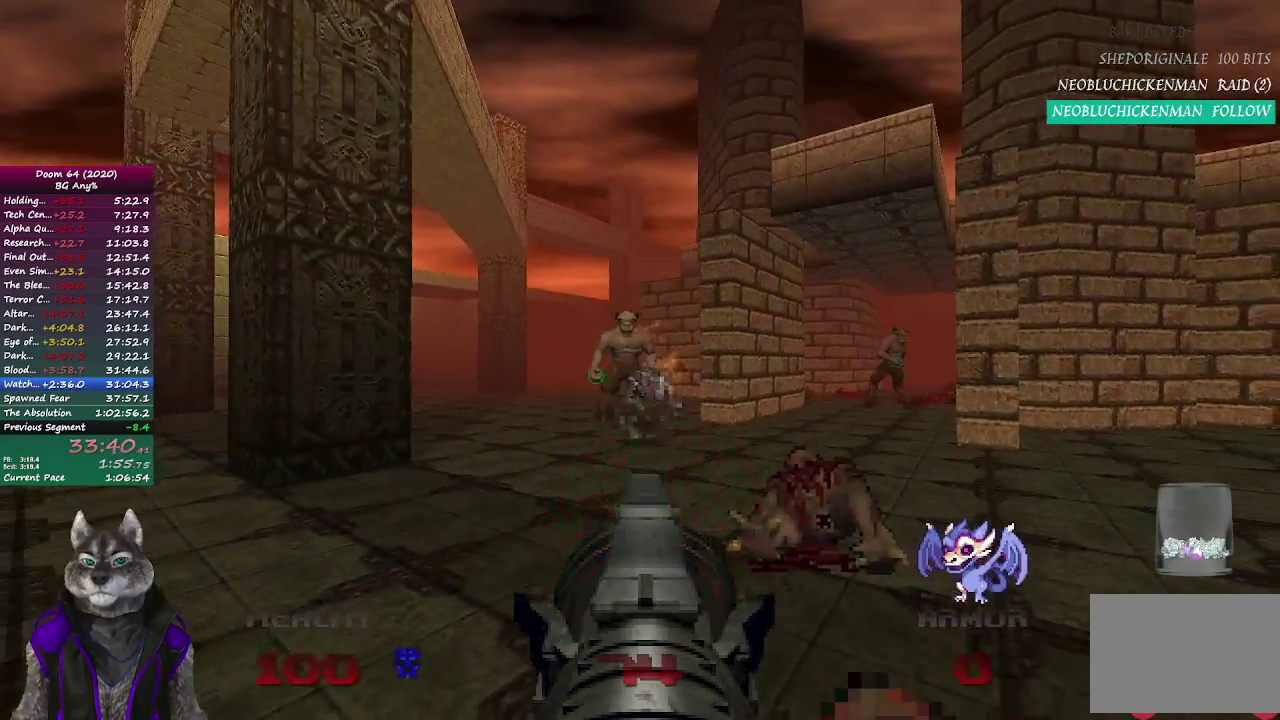
{"buttons": ["R2"], "left_stick": "center", "right_stick": "center", "events": []}
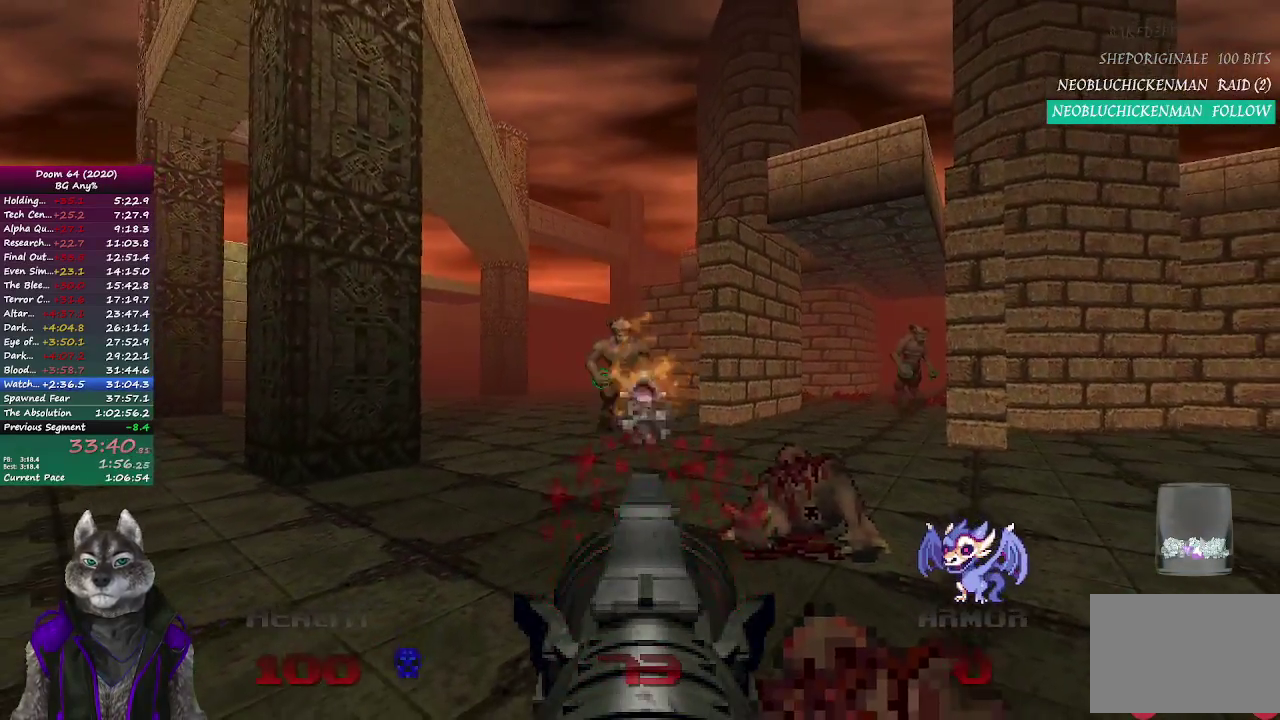
{"buttons": ["R2"], "left_stick": "up-left", "right_stick": "center", "events": [[417, "left_stick", "up-left"]]}
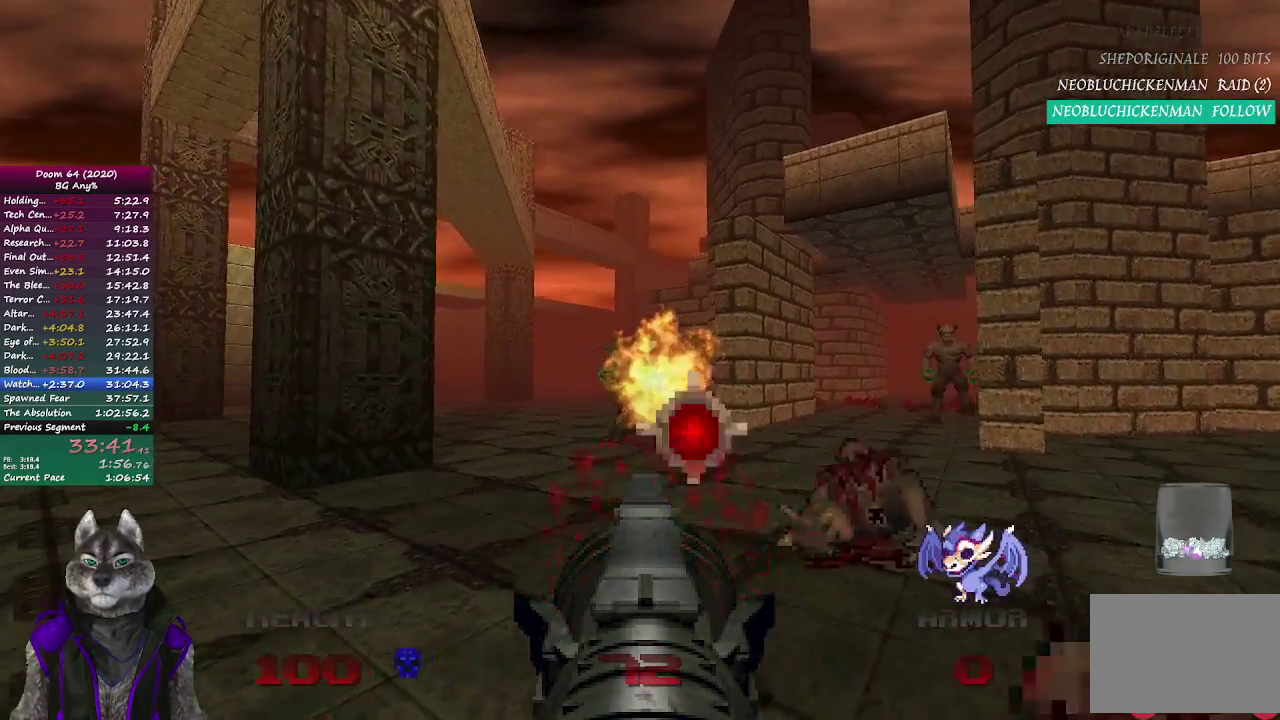
{"buttons": ["R2"], "left_stick": "center", "right_stick": "center", "events": [[17, "left_stick", "center"], [233, "R2", "up"], [250, "right_stick", "right"], [417, "right_stick", "center"], [450, "R2", "down"]]}
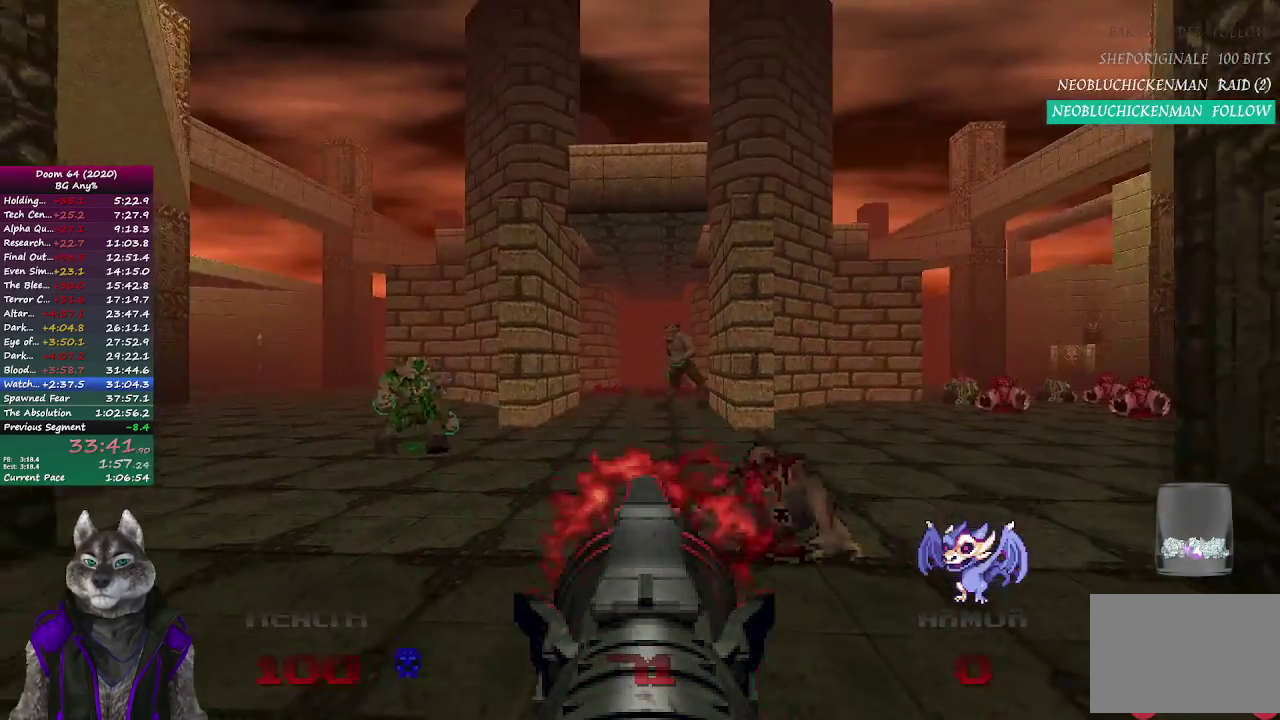
{"buttons": ["R2"], "left_stick": "center", "right_stick": "center", "events": []}
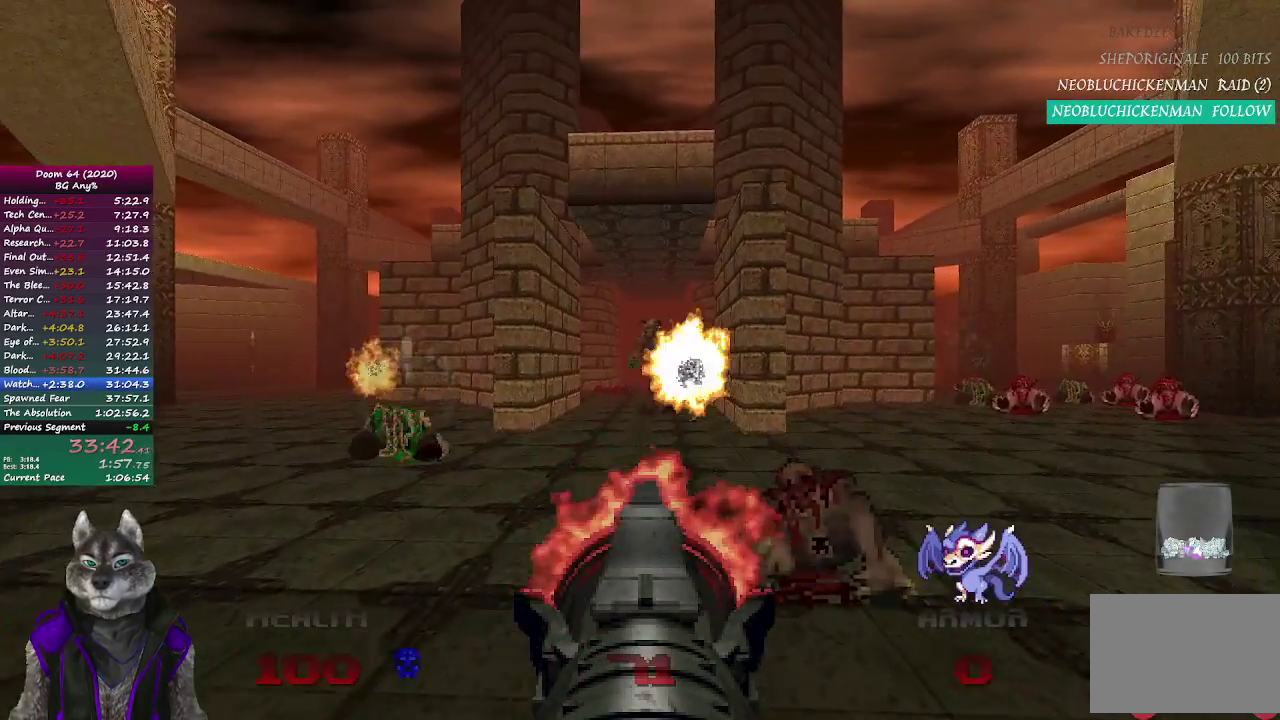
{"buttons": ["R2"], "left_stick": "down", "right_stick": "center", "events": [[333, "left_stick", "down"]]}
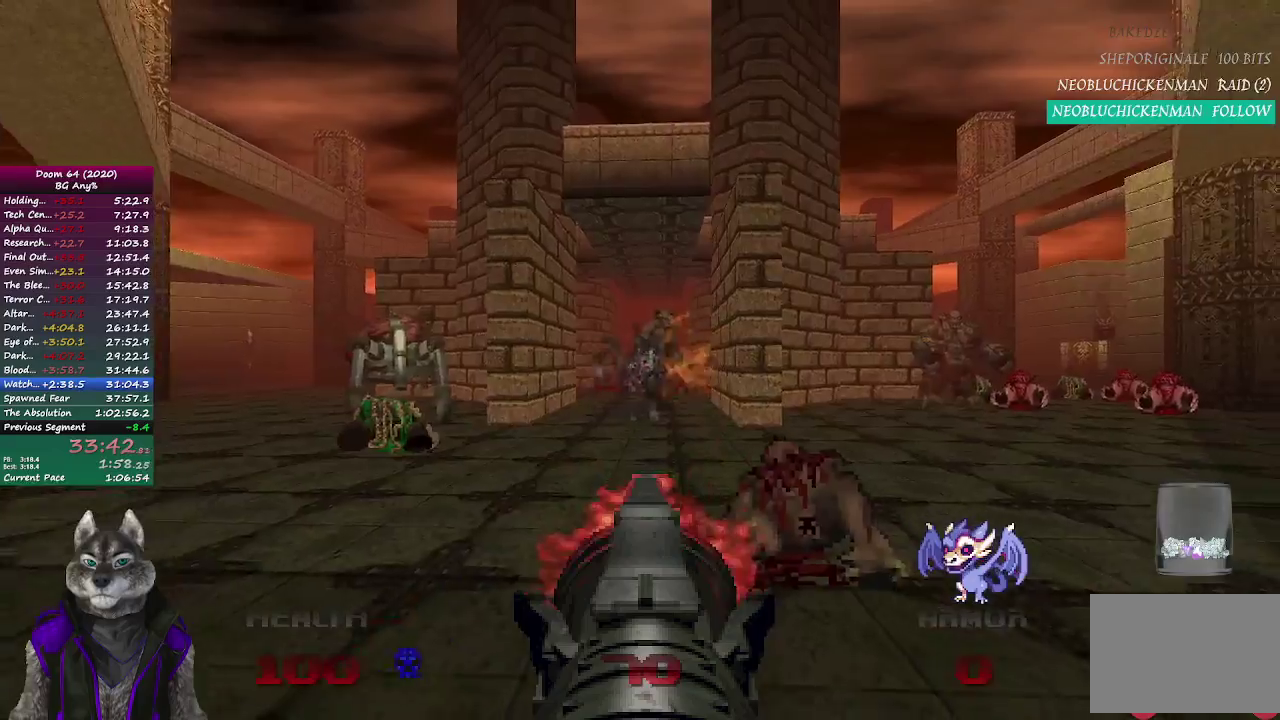
{"buttons": ["R2"], "left_stick": "center", "right_stick": "center", "events": [[133, "left_stick", "center"], [333, "left_stick", "up"], [500, "left_stick", "center"]]}